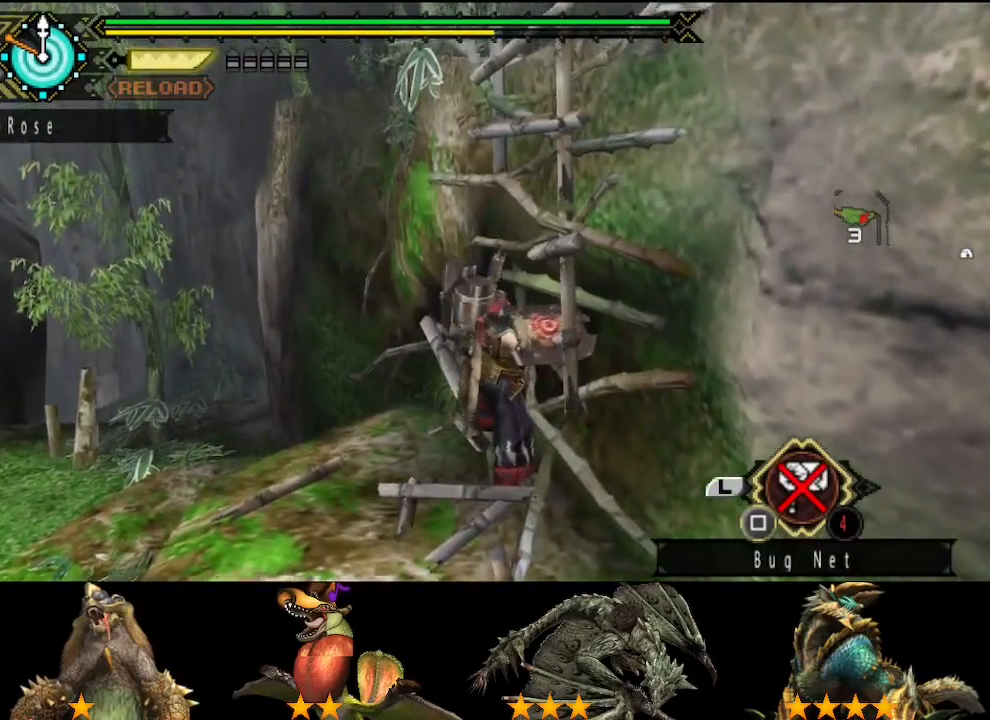
Gameplay with a controller (PlayStation layout); each line is a JSON object with the inputs held at the frame after it. "events" lists button and stick changes between this image and that frame as [ms after this image, input, new state], when the widget could be followed in between. Not read: L2 L3 R2 R3.
{"buttons": [], "left_stick": "up", "right_stick": "center", "events": [[233, "right_stick", "left"], [300, "right_stick", "center"]]}
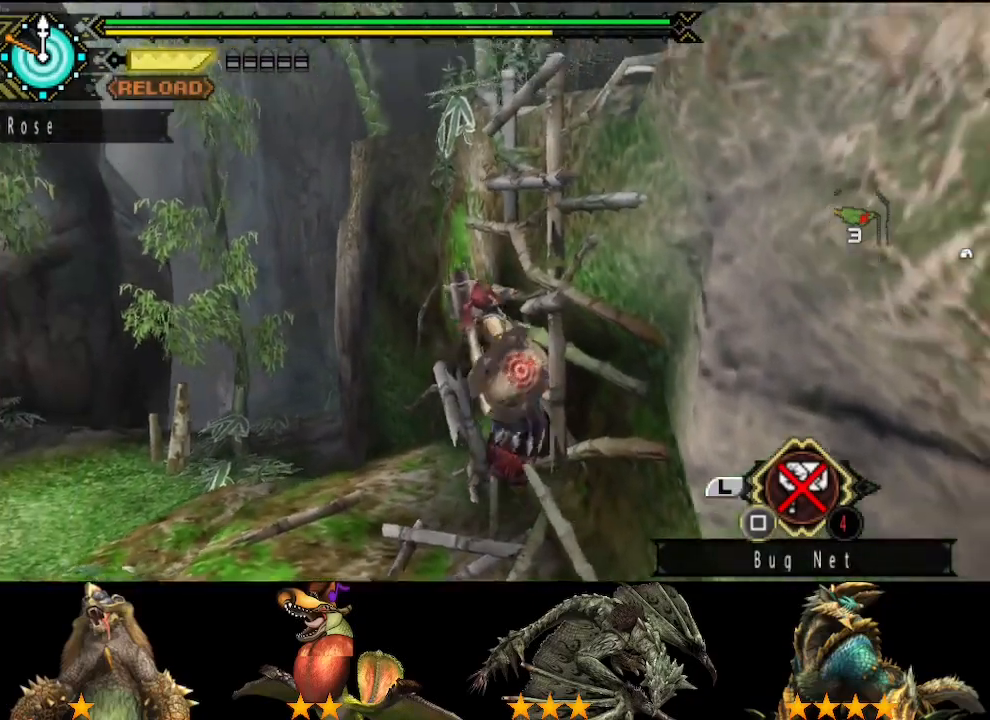
{"buttons": [], "left_stick": "up", "right_stick": "center", "events": [[367, "right_stick", "down-right"], [433, "right_stick", "center"]]}
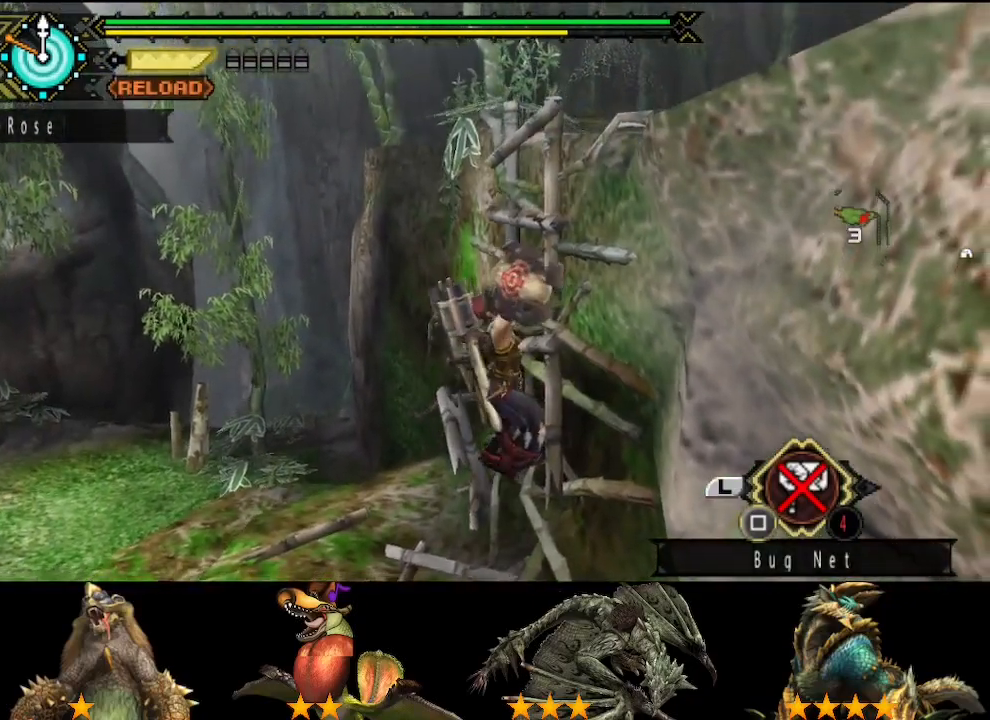
{"buttons": [], "left_stick": "up", "right_stick": "center", "events": []}
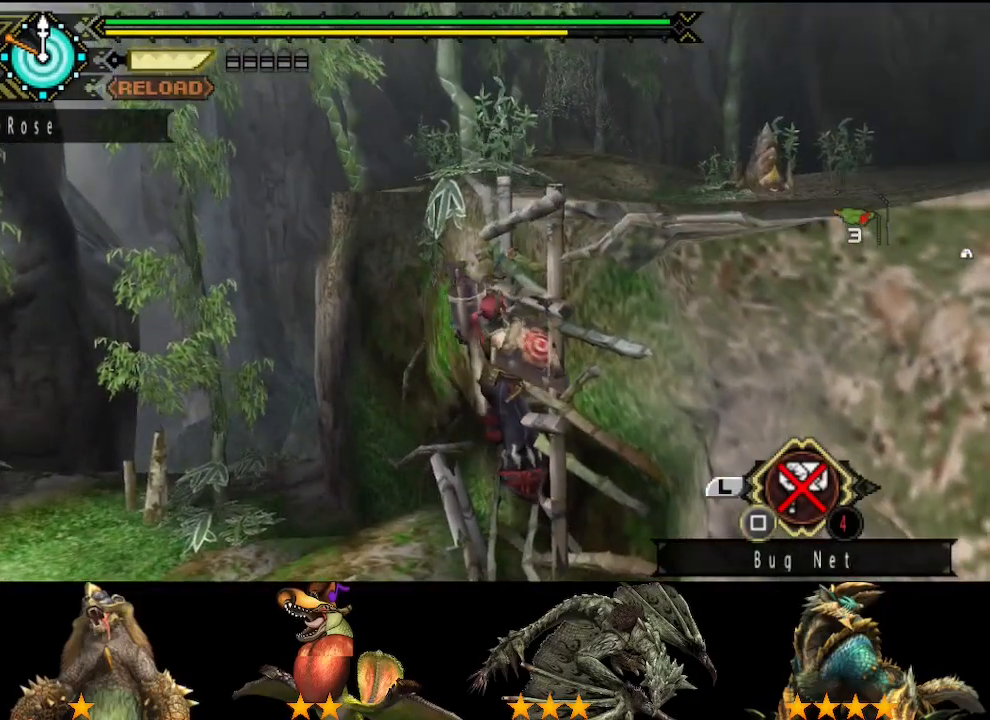
{"buttons": [], "left_stick": "up", "right_stick": "center", "events": []}
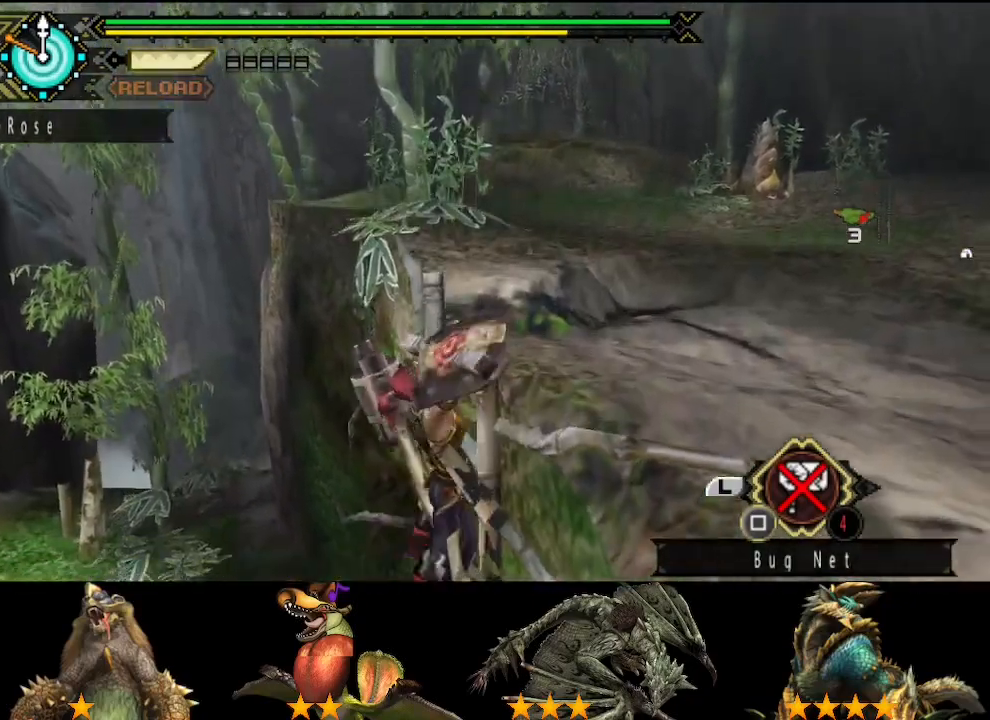
{"buttons": [], "left_stick": "up", "right_stick": "center", "events": []}
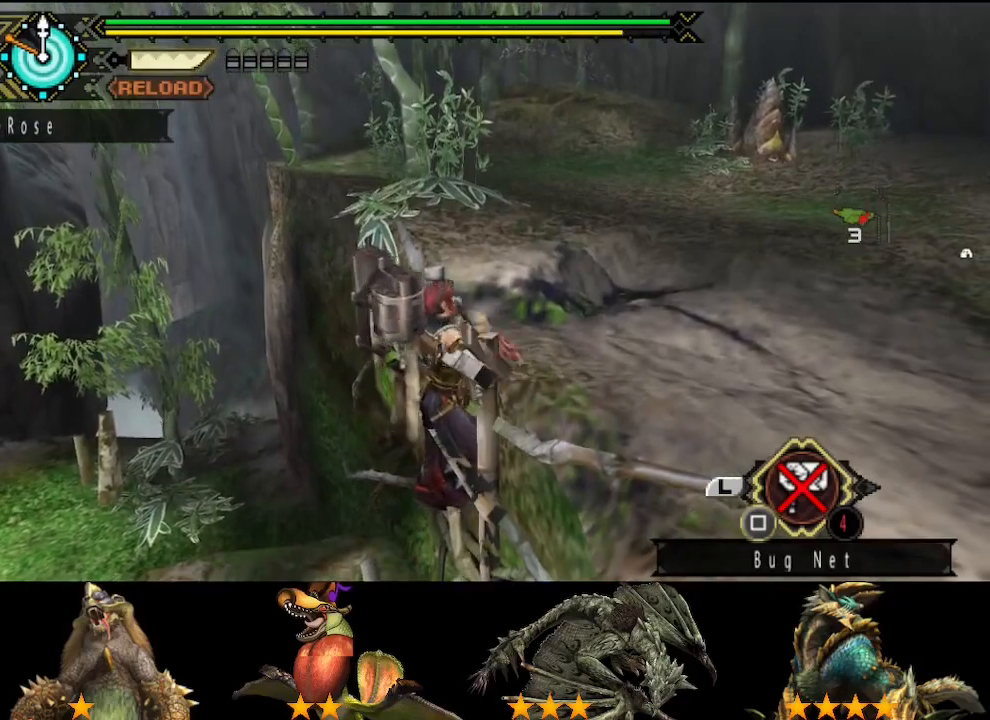
{"buttons": [], "left_stick": "up", "right_stick": "right", "events": [[133, "right_stick", "left"], [200, "right_stick", "center"], [467, "right_stick", "right"]]}
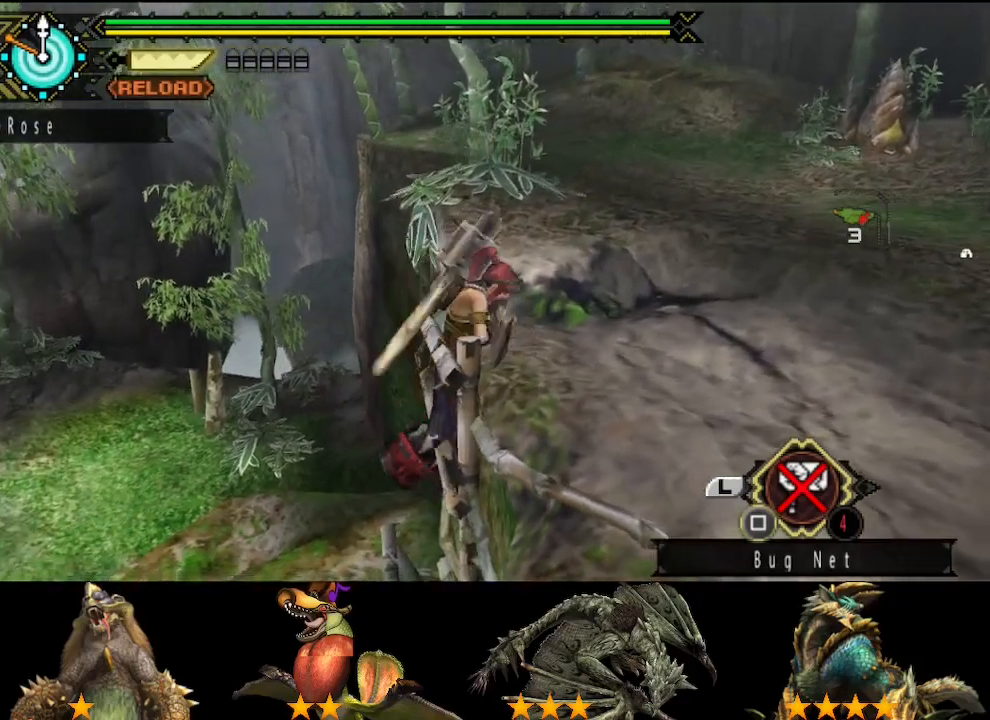
{"buttons": [], "left_stick": "up", "right_stick": "center", "events": [[33, "right_stick", "center"]]}
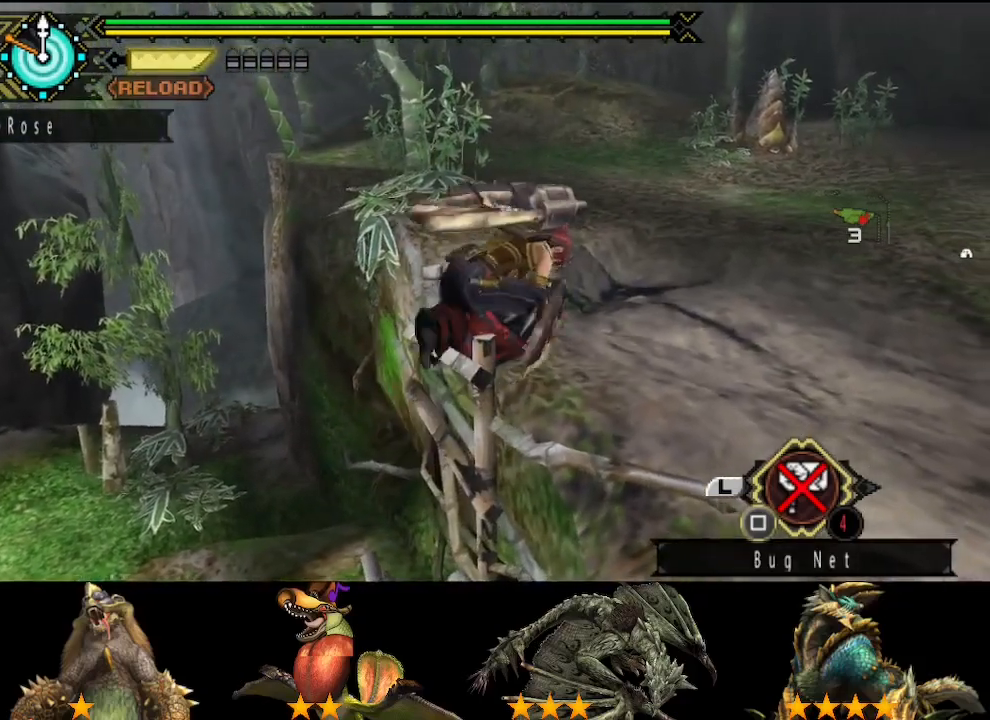
{"buttons": [], "left_stick": "up", "right_stick": "center", "events": []}
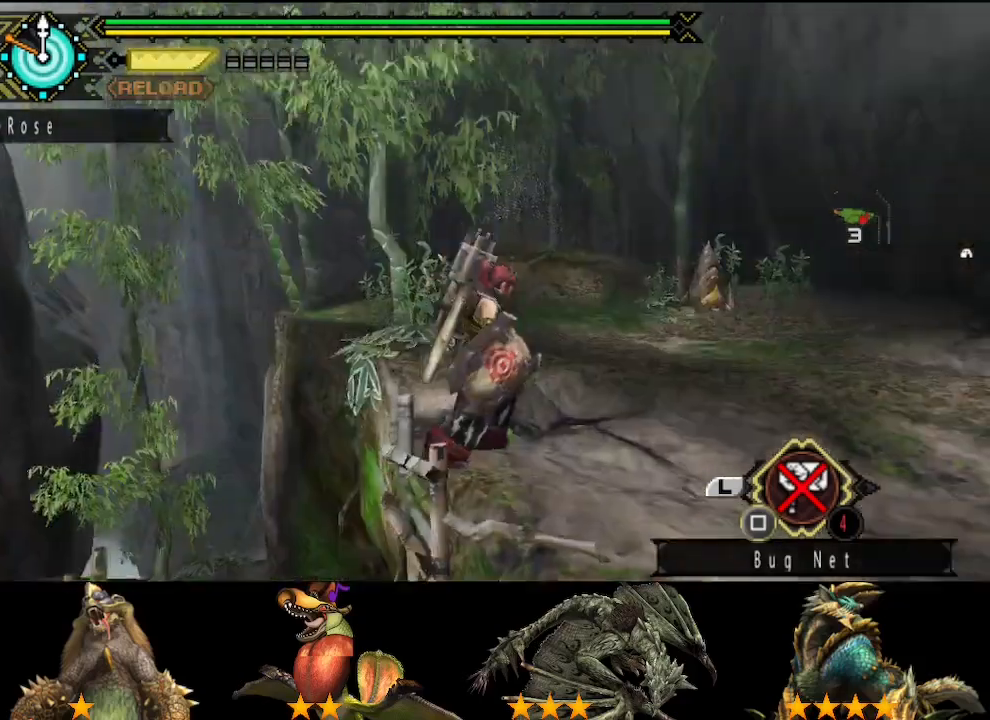
{"buttons": [], "left_stick": "up", "right_stick": "center", "events": []}
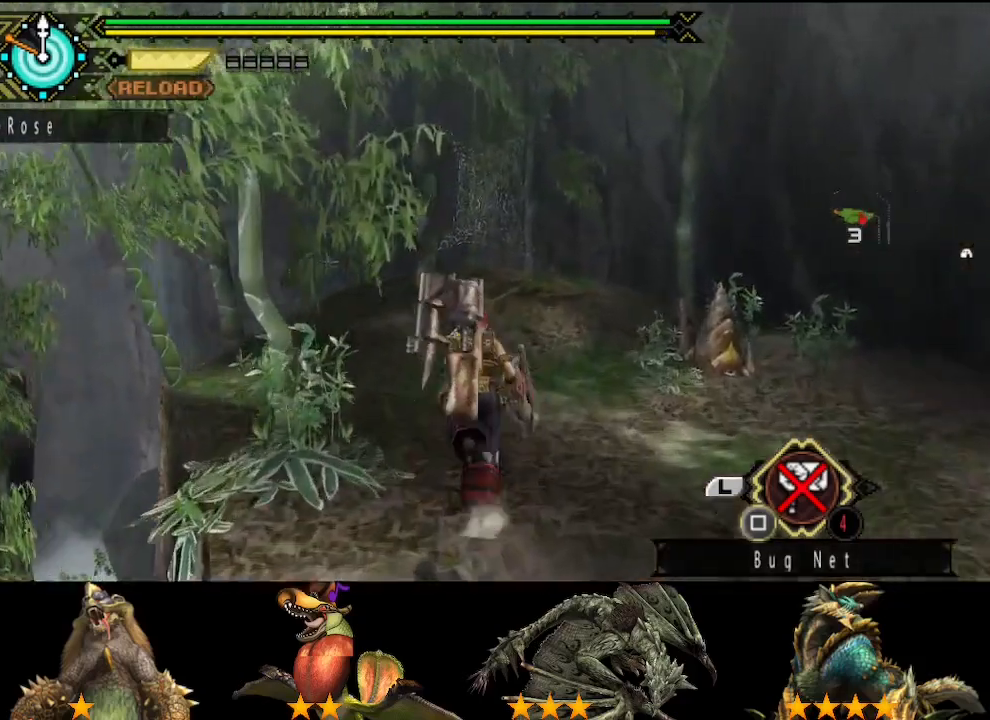
{"buttons": [], "left_stick": "up", "right_stick": "center", "events": []}
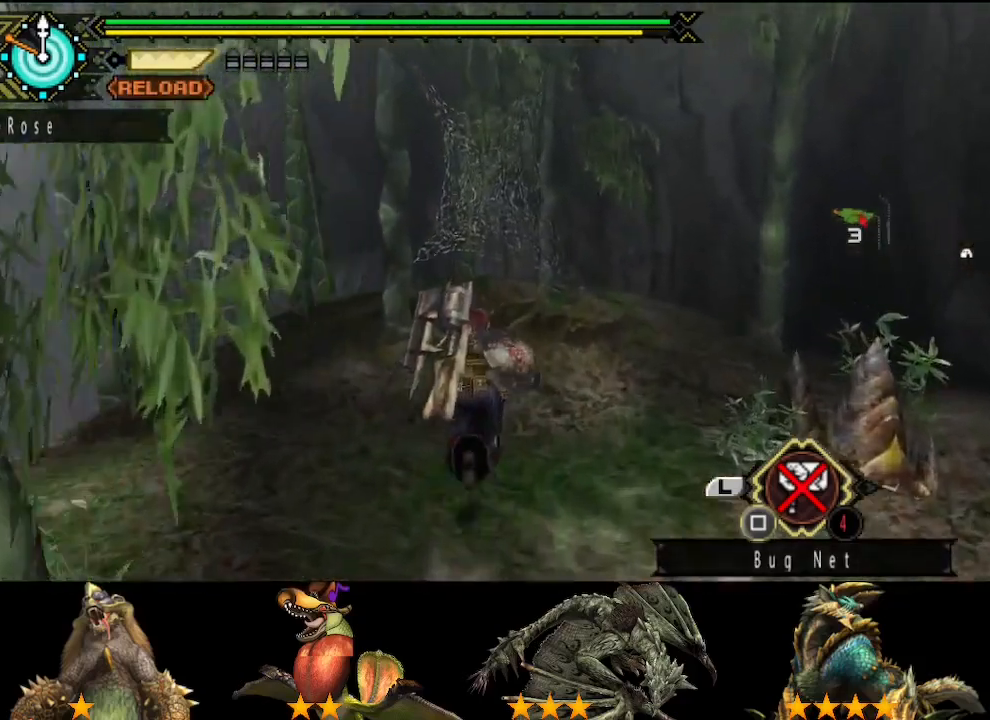
{"buttons": [], "left_stick": "center", "right_stick": "center", "events": [[150, "left_stick", "center"]]}
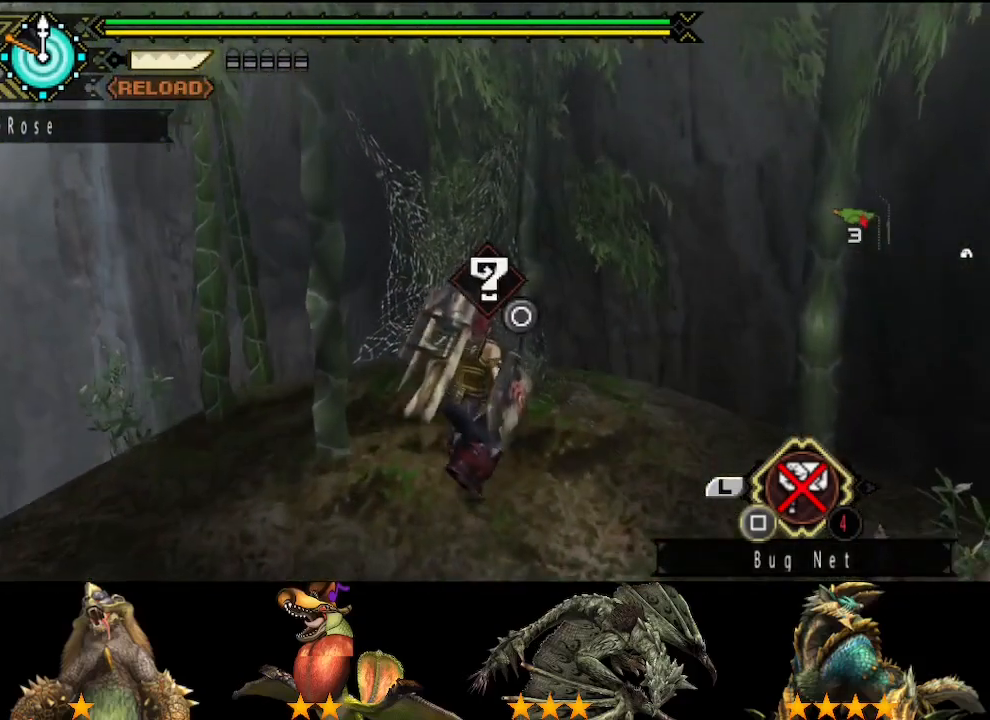
{"buttons": [], "left_stick": "center", "right_stick": "center", "events": [[167, "left_stick", "down-right"], [300, "CIRCLE", "down"], [367, "CIRCLE", "up"], [433, "CIRCLE", "down"], [433, "left_stick", "center"], [500, "CIRCLE", "up"]]}
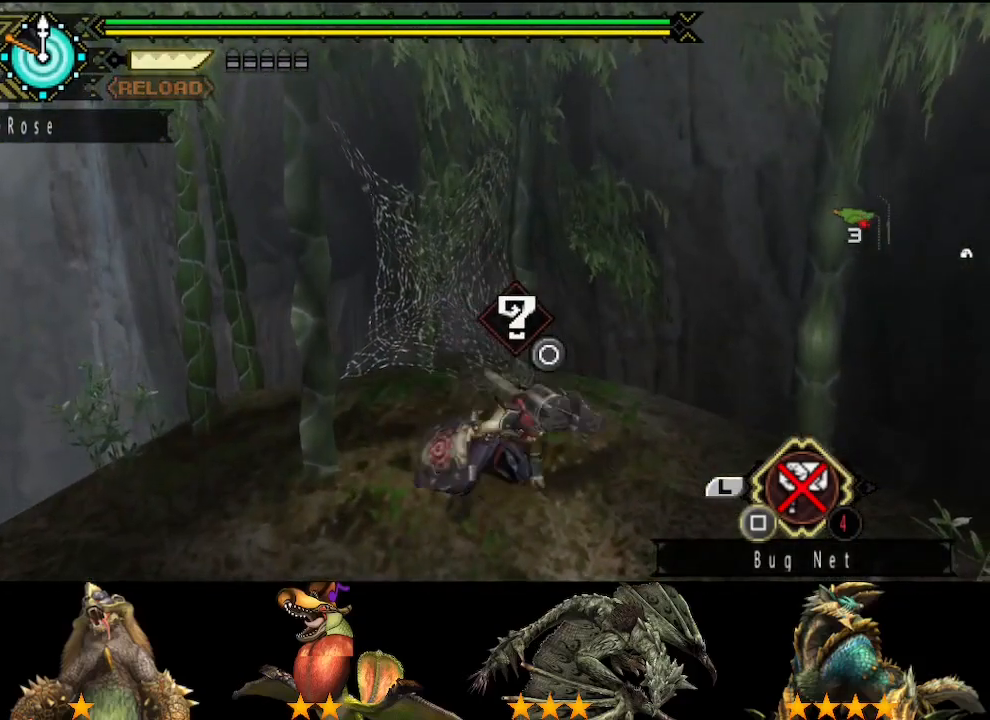
{"buttons": [], "left_stick": "center", "right_stick": "center", "events": [[367, "START", "down"], [433, "START", "up"]]}
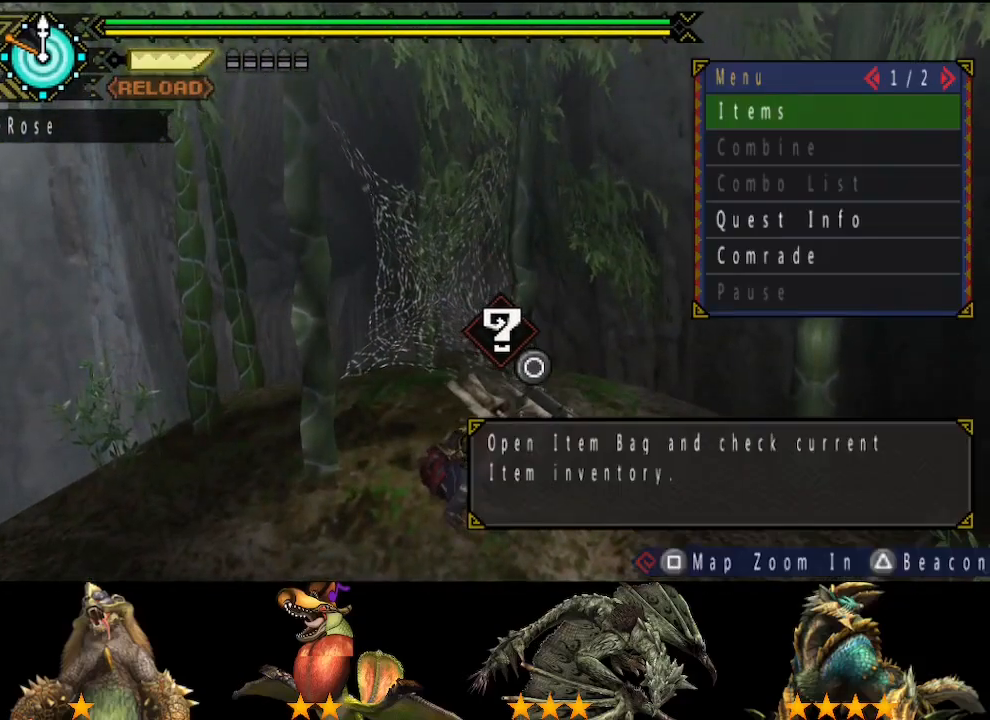
{"buttons": [], "left_stick": "center", "right_stick": "center", "events": [[67, "CIRCLE", "down"], [133, "CIRCLE", "up"], [233, "CIRCLE", "down"], [267, "SELECT", "down"], [300, "CIRCLE", "up"], [433, "SELECT", "up"]]}
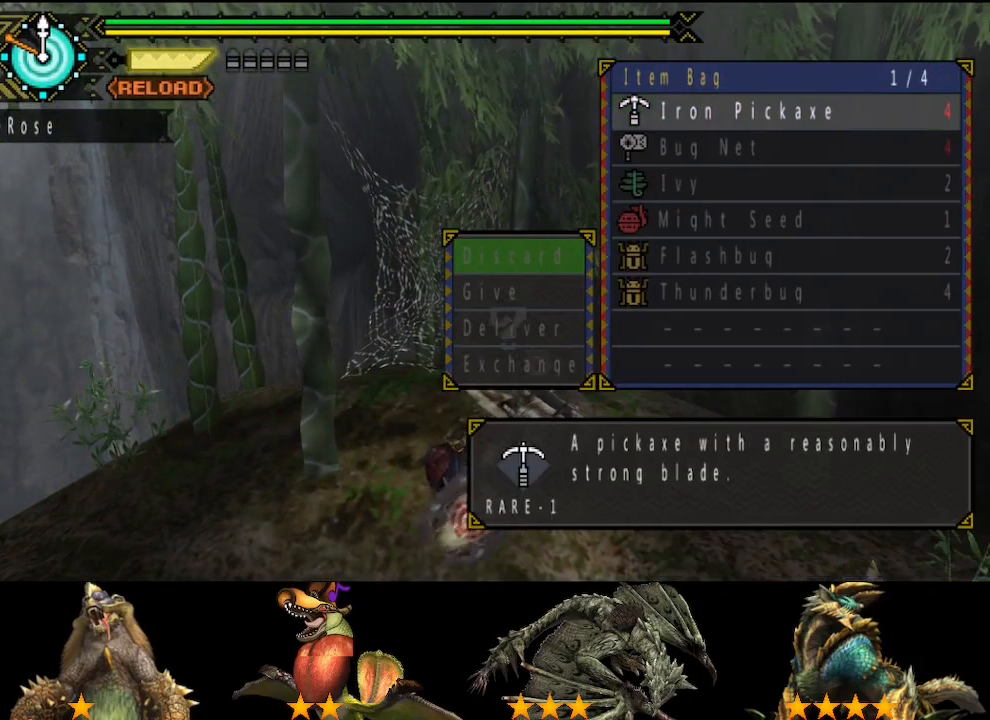
{"buttons": ["START"], "left_stick": "center", "right_stick": "center", "events": [[483, "START", "down"]]}
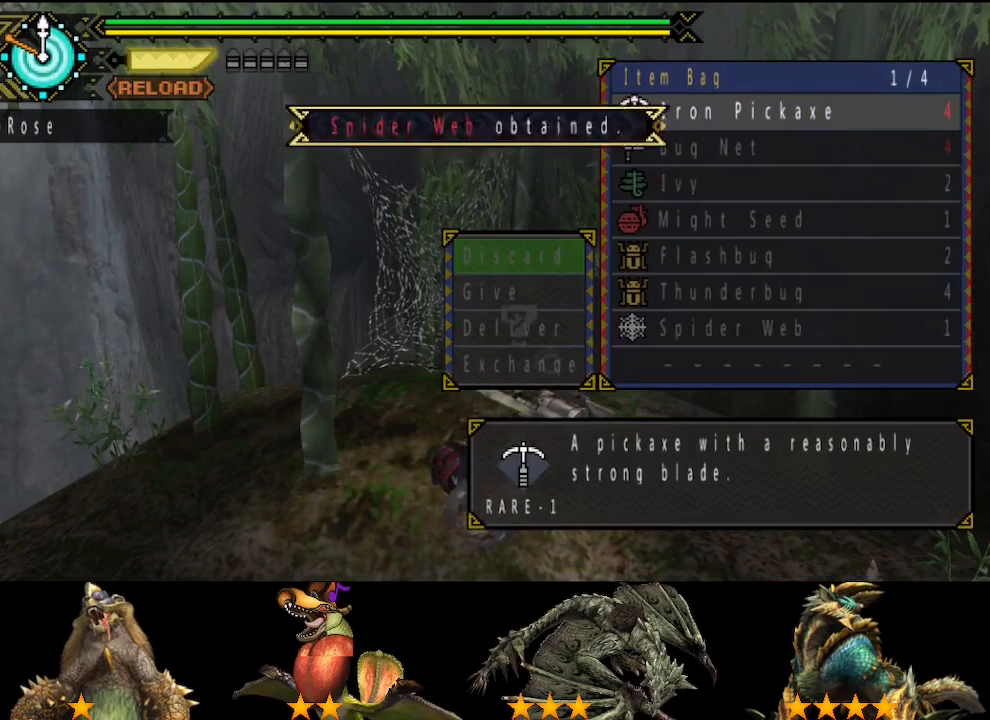
{"buttons": [], "left_stick": "center", "right_stick": "center", "events": [[83, "START", "up"], [350, "START", "down"], [450, "START", "up"]]}
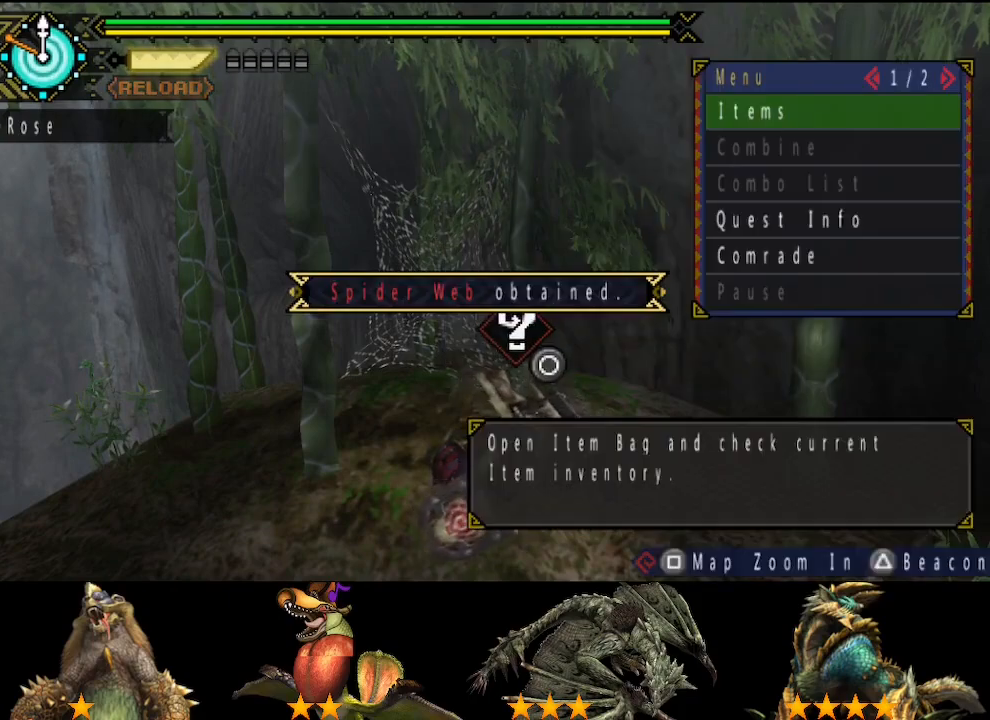
{"buttons": [], "left_stick": "center", "right_stick": "center"}
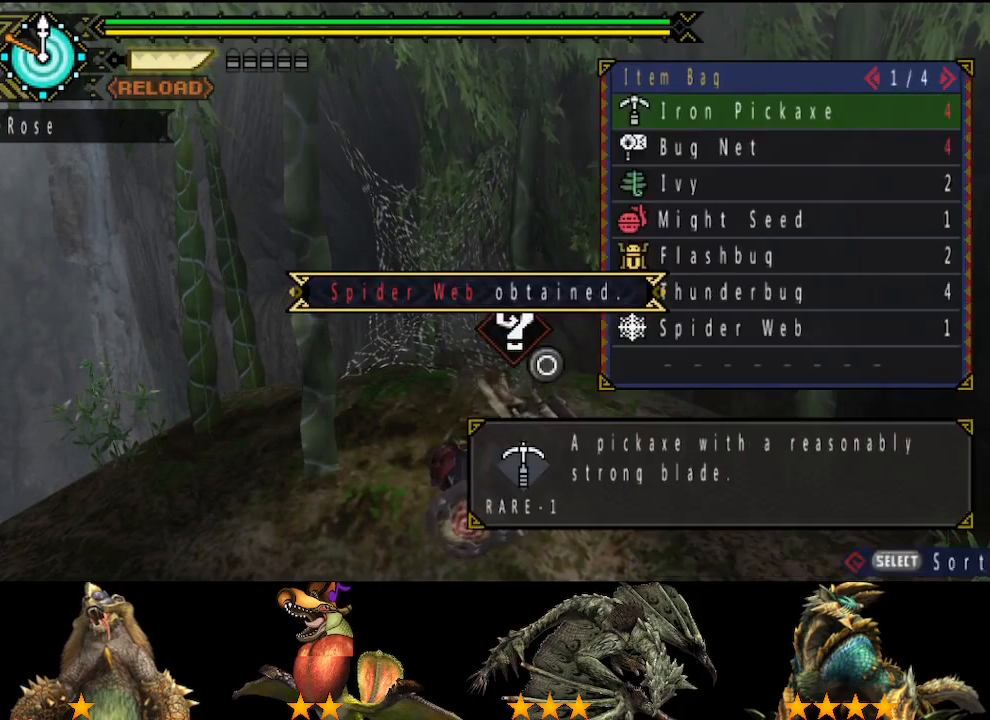
{"buttons": [], "left_stick": "center", "right_stick": "center", "events": [[383, "START", "down"], [383, "TRIANGLE", "down"], [450, "TRIANGLE", "up"], [483, "START", "up"]]}
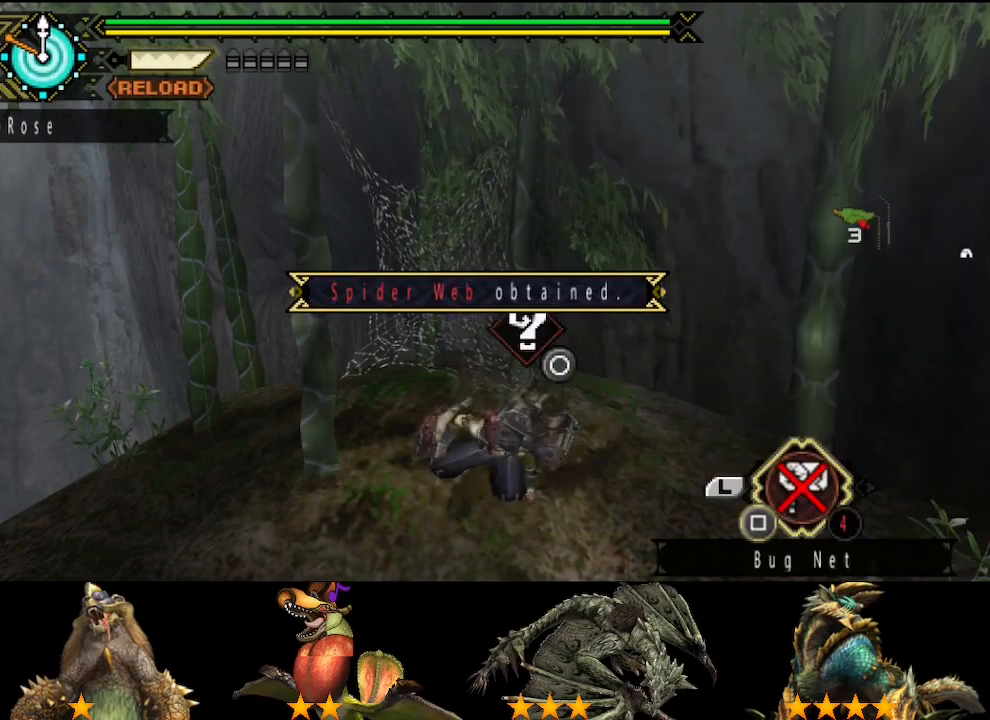
{"buttons": [], "left_stick": "center", "right_stick": "center"}
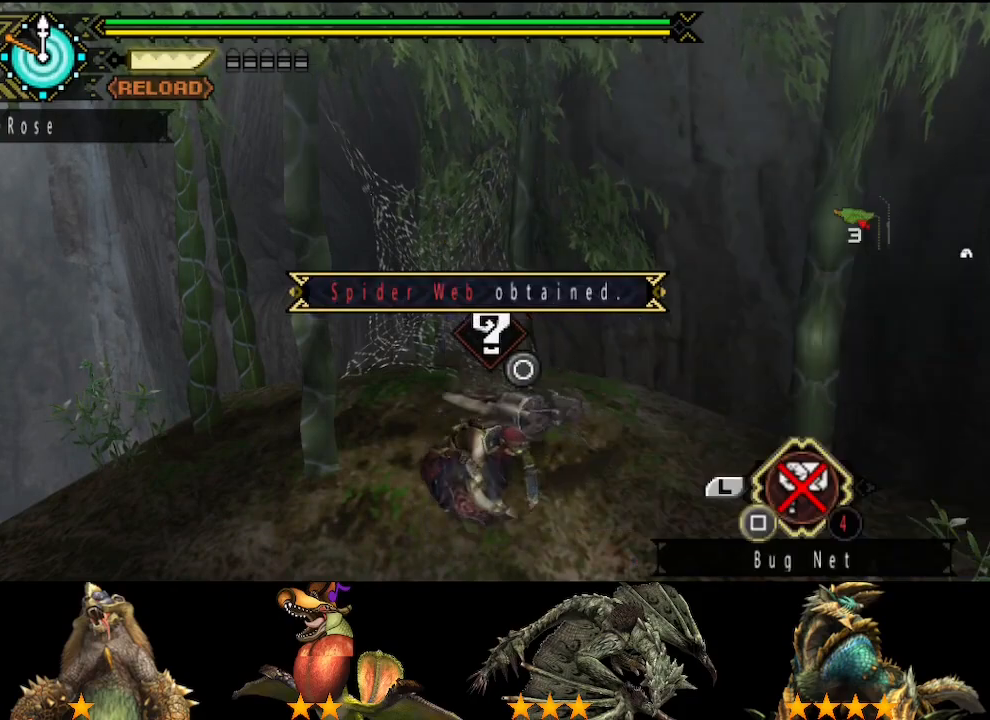
{"buttons": ["SELECT"], "left_stick": "center", "right_stick": "center", "events": [[200, "START", "down"], [267, "START", "up"], [400, "CIRCLE", "down"], [467, "CIRCLE", "up"], [467, "SELECT", "down"]]}
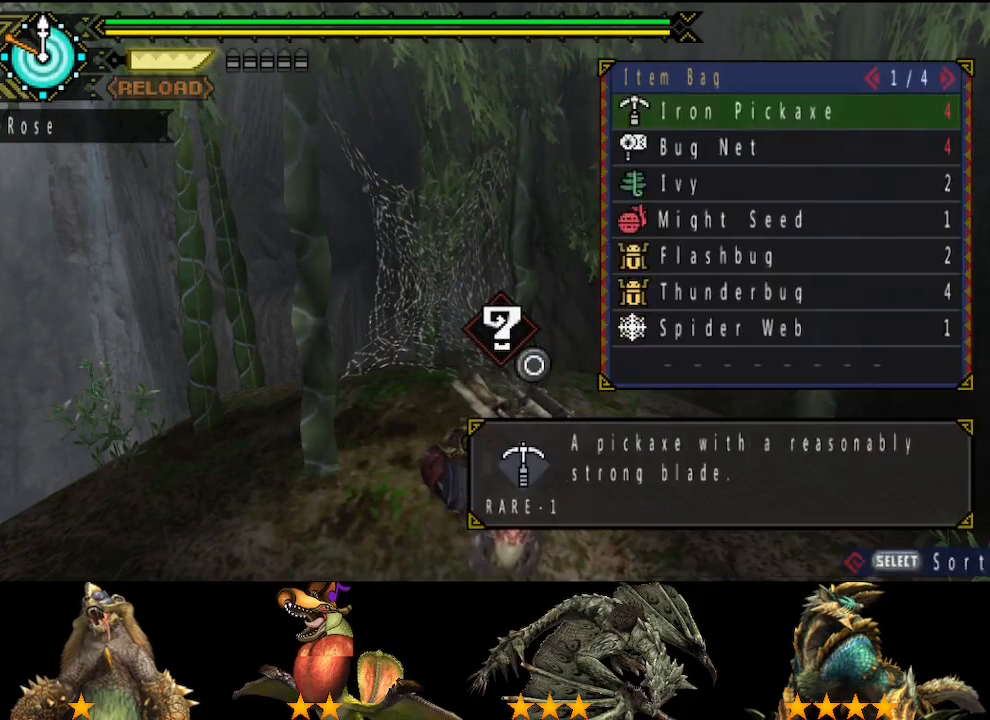
{"buttons": [], "left_stick": "center", "right_stick": "center", "events": [[67, "CIRCLE", "down"], [67, "SELECT", "up"], [200, "CIRCLE", "up"], [383, "START", "down"], [483, "START", "up"]]}
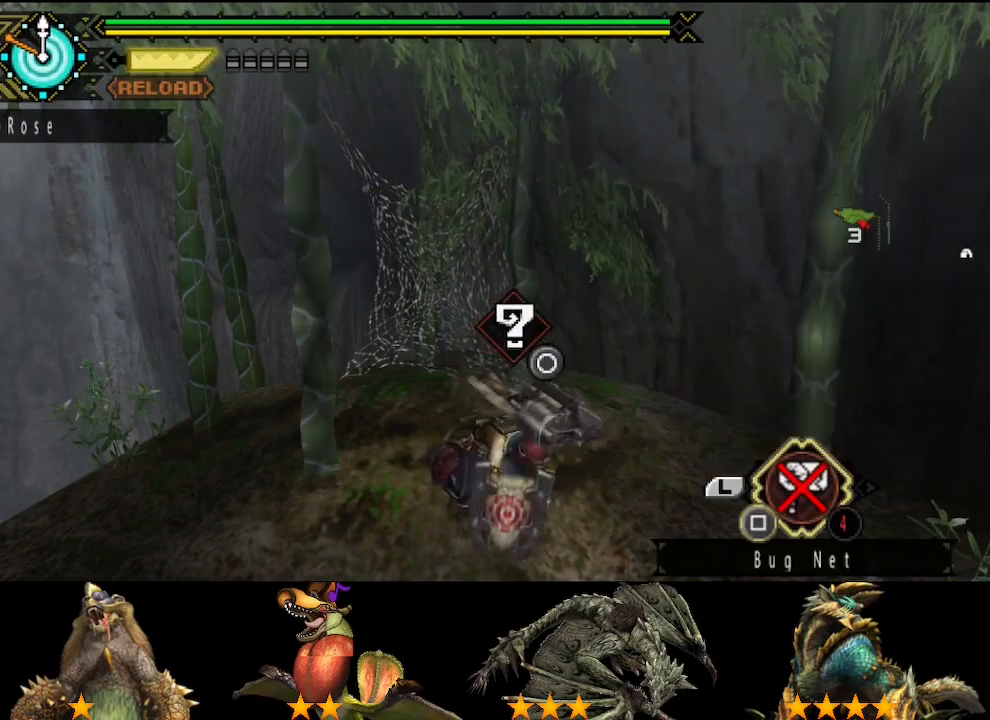
{"buttons": ["CIRCLE"], "left_stick": "center", "right_stick": "center", "events": [[150, "CIRCLE", "down"], [250, "CIRCLE", "up"], [317, "CIRCLE", "down"], [383, "CIRCLE", "up"], [450, "CIRCLE", "down"]]}
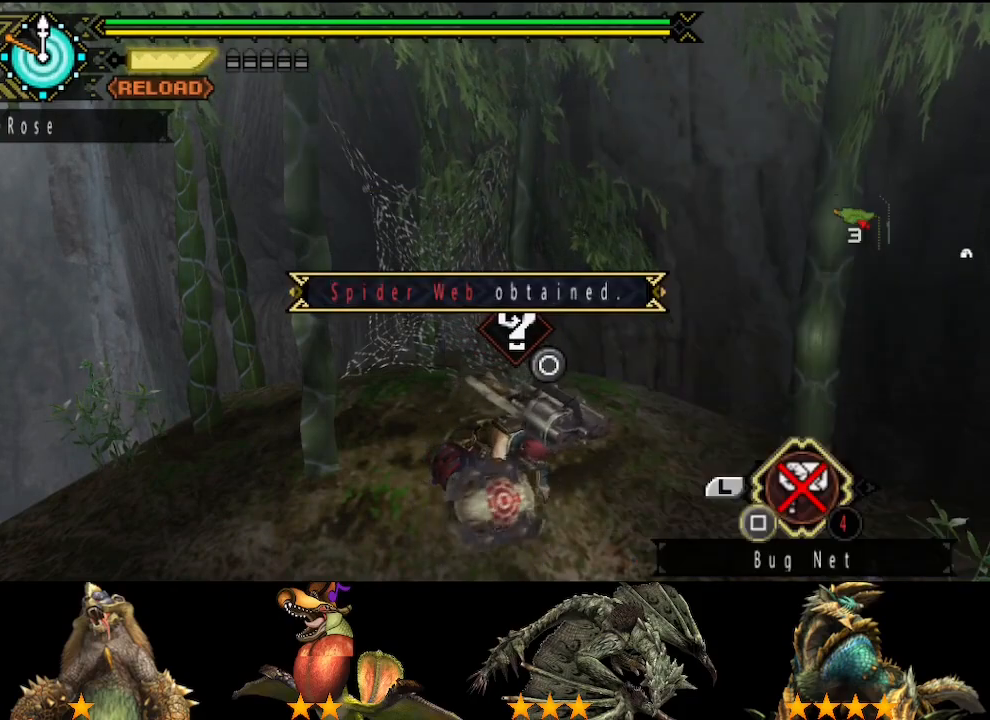
{"buttons": [], "left_stick": "down-right", "right_stick": "center", "events": [[17, "CIRCLE", "up"], [83, "CIRCLE", "down"], [150, "CIRCLE", "up"], [250, "CIRCLE", "down"], [250, "left_stick", "down-right"], [333, "CIRCLE", "up"], [400, "CIRCLE", "down"], [467, "CIRCLE", "up"]]}
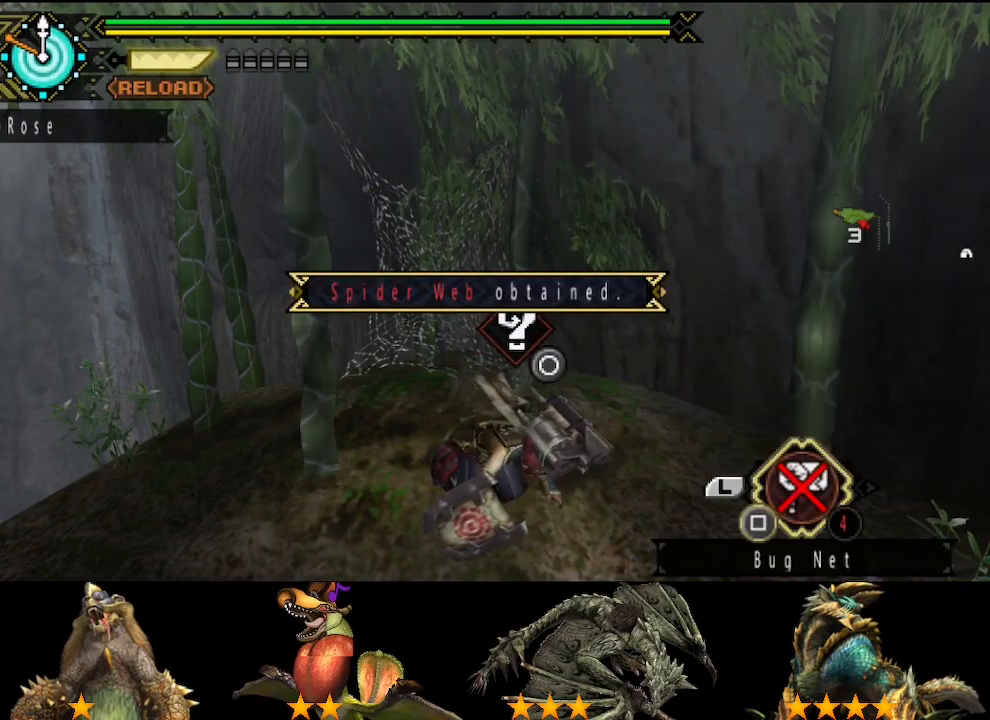
{"buttons": [], "left_stick": "down-right", "right_stick": "center", "events": [[67, "CIRCLE", "down"], [133, "CIRCLE", "up"], [233, "CIRCLE", "down"], [300, "CIRCLE", "up"], [367, "CIRCLE", "down"], [433, "CIRCLE", "up"]]}
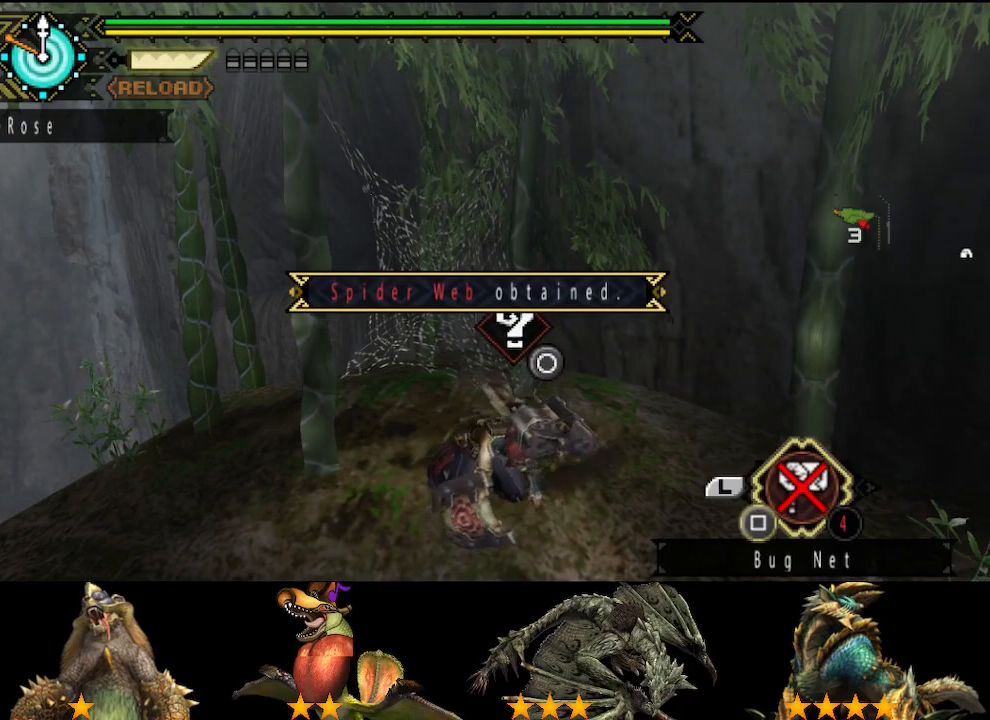
{"buttons": ["CIRCLE"], "left_stick": "down-right", "right_stick": "center", "events": [[33, "CIRCLE", "down"], [83, "CIRCLE", "up"], [150, "CIRCLE", "down"], [217, "CIRCLE", "up"], [283, "CIRCLE", "down"], [350, "CIRCLE", "up"], [417, "CIRCLE", "down"]]}
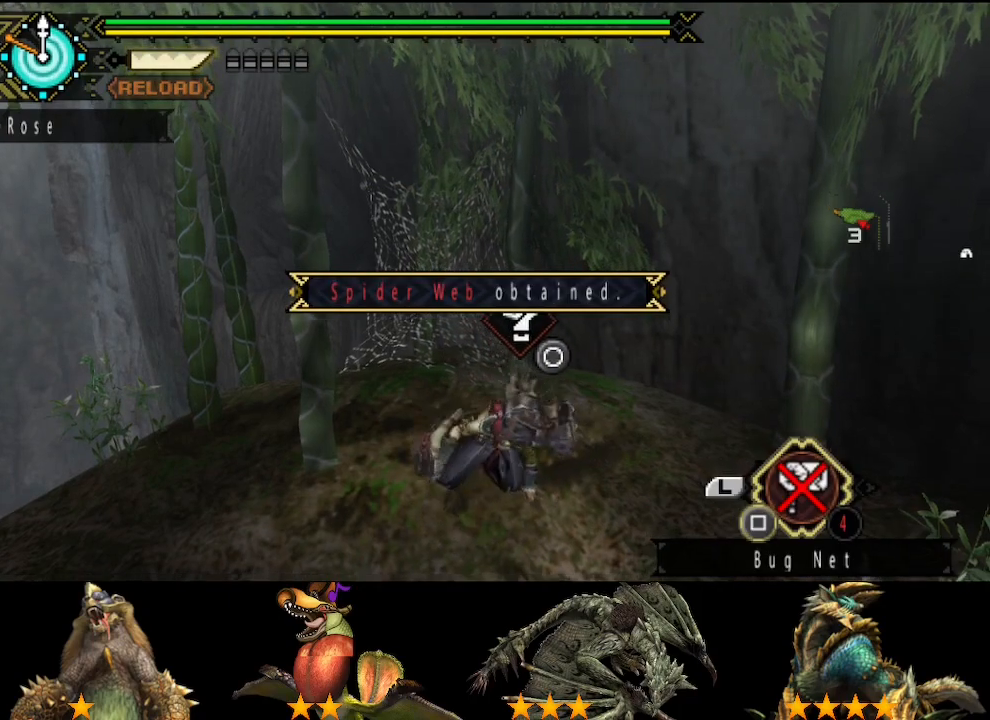
{"buttons": ["CIRCLE"], "left_stick": "center", "right_stick": "center", "events": [[17, "CIRCLE", "up"], [17, "left_stick", "center"], [117, "CIRCLE", "down"], [217, "CIRCLE", "up"], [283, "CIRCLE", "down"], [350, "CIRCLE", "up"], [433, "CIRCLE", "down"]]}
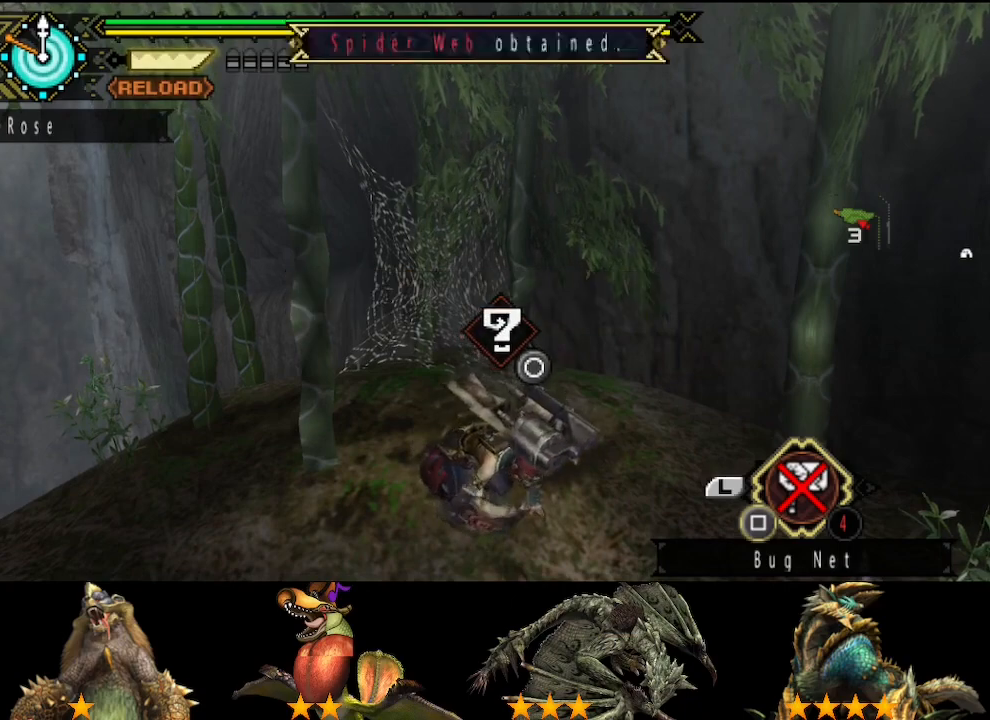
{"buttons": ["CIRCLE"], "left_stick": "center", "right_stick": "center", "events": [[33, "CIRCLE", "up"], [100, "CIRCLE", "down"], [200, "CIRCLE", "up"], [267, "CIRCLE", "down"], [367, "CIRCLE", "up"], [433, "CIRCLE", "down"]]}
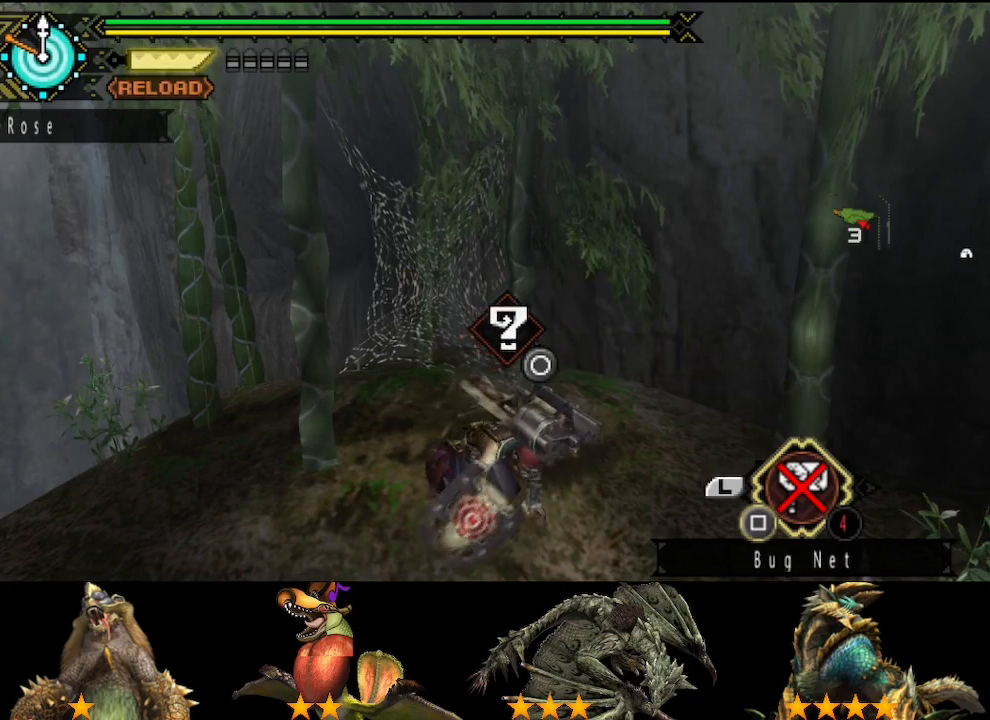
{"buttons": [], "left_stick": "center", "right_stick": "center", "events": [[67, "CIRCLE", "up"], [133, "CIRCLE", "down"], [233, "CIRCLE", "up"], [333, "CIRCLE", "down"], [467, "CIRCLE", "up"]]}
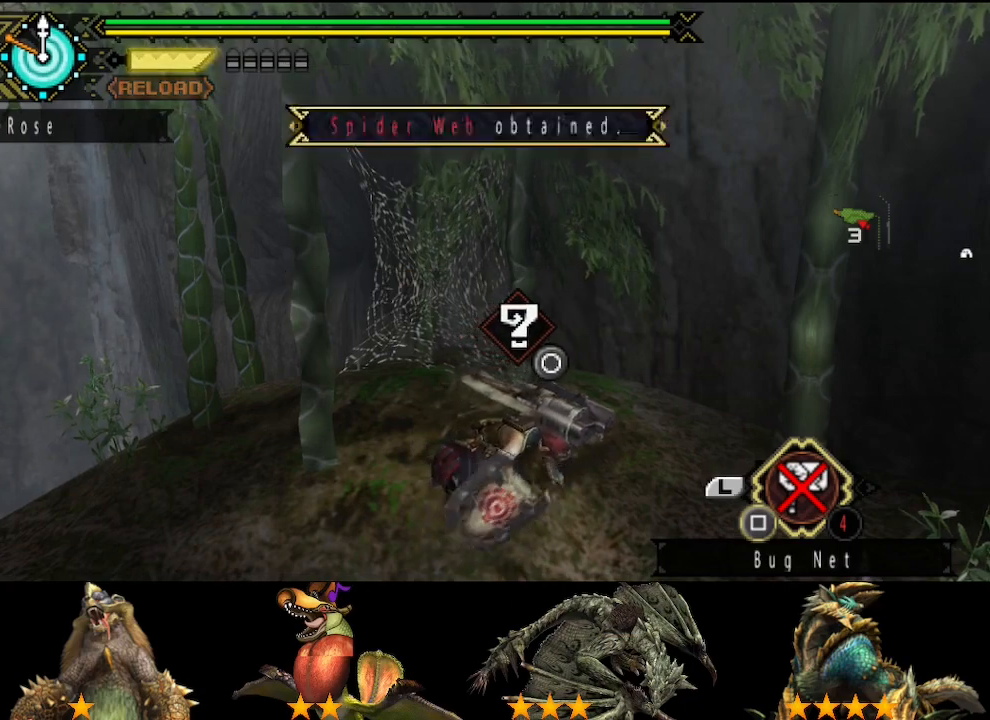
{"buttons": [], "left_stick": "center", "right_stick": "center", "events": [[33, "CIRCLE", "down"], [133, "CIRCLE", "up"], [233, "CIRCLE", "down"], [317, "CIRCLE", "up"], [417, "CIRCLE", "down"], [483, "CIRCLE", "up"]]}